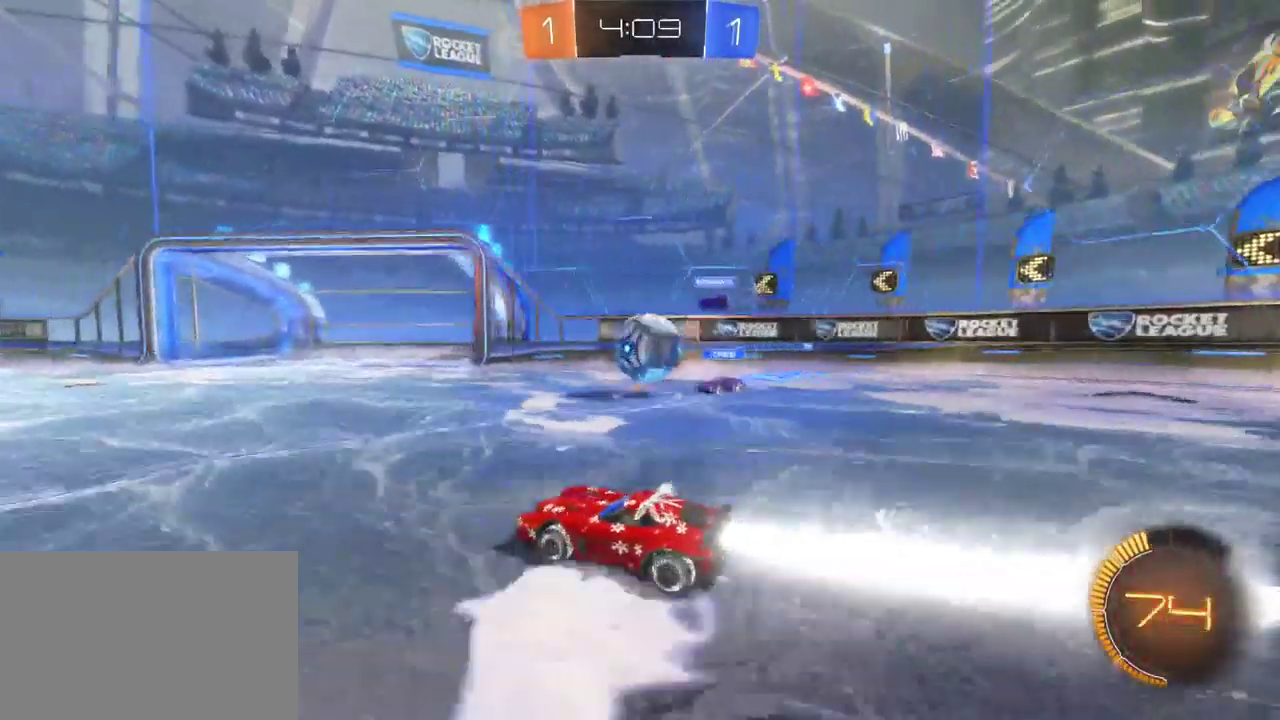
Gameplay with a controller (PlayStation layout); each line is a JSON object with the inputs held at the frame after it. "events" lists button and stick changes between this image and that frame as [ms after this image, input, new state], when the widget could be followed in between. Not read: L1.
{"buttons": ["R2"], "left_stick": "right", "right_stick": "center", "events": [[117, "left_stick", "right"], [183, "CROSS", "down"], [267, "CROSS", "up"], [350, "CROSS", "down"], [483, "CROSS", "up"]]}
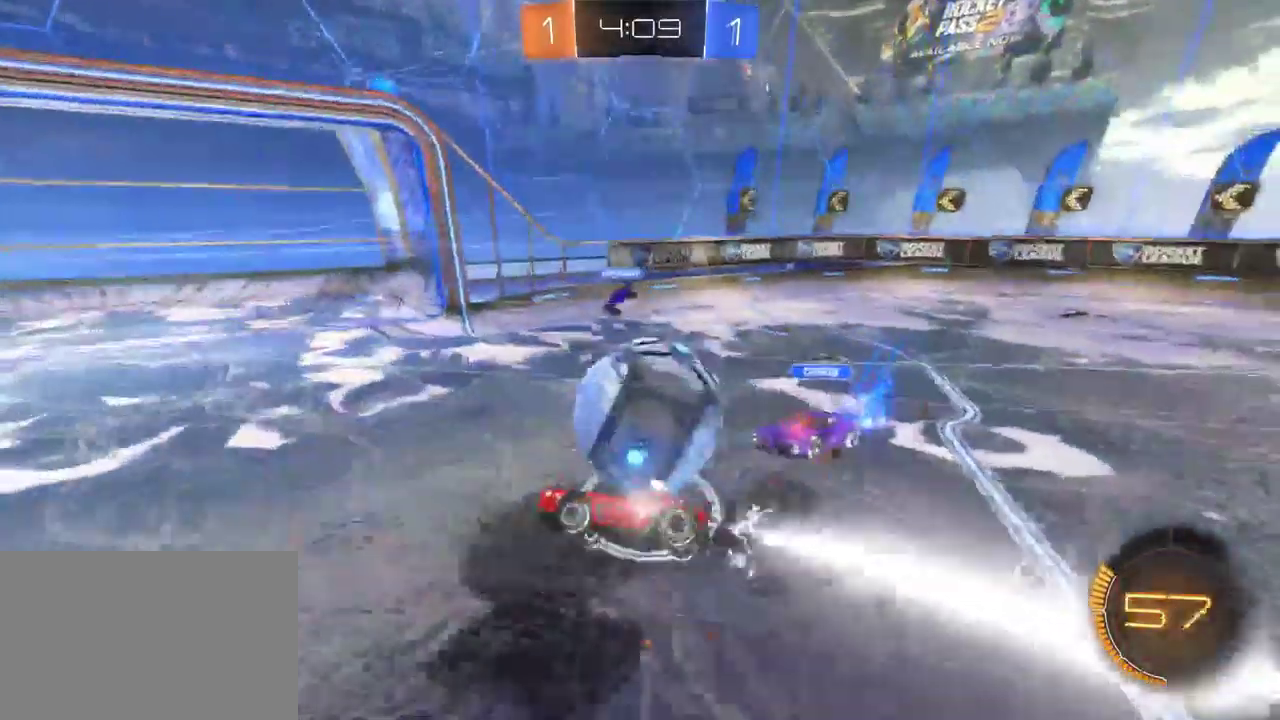
{"buttons": ["R2"], "left_stick": "center", "right_stick": "center", "events": [[100, "left_stick", "center"]]}
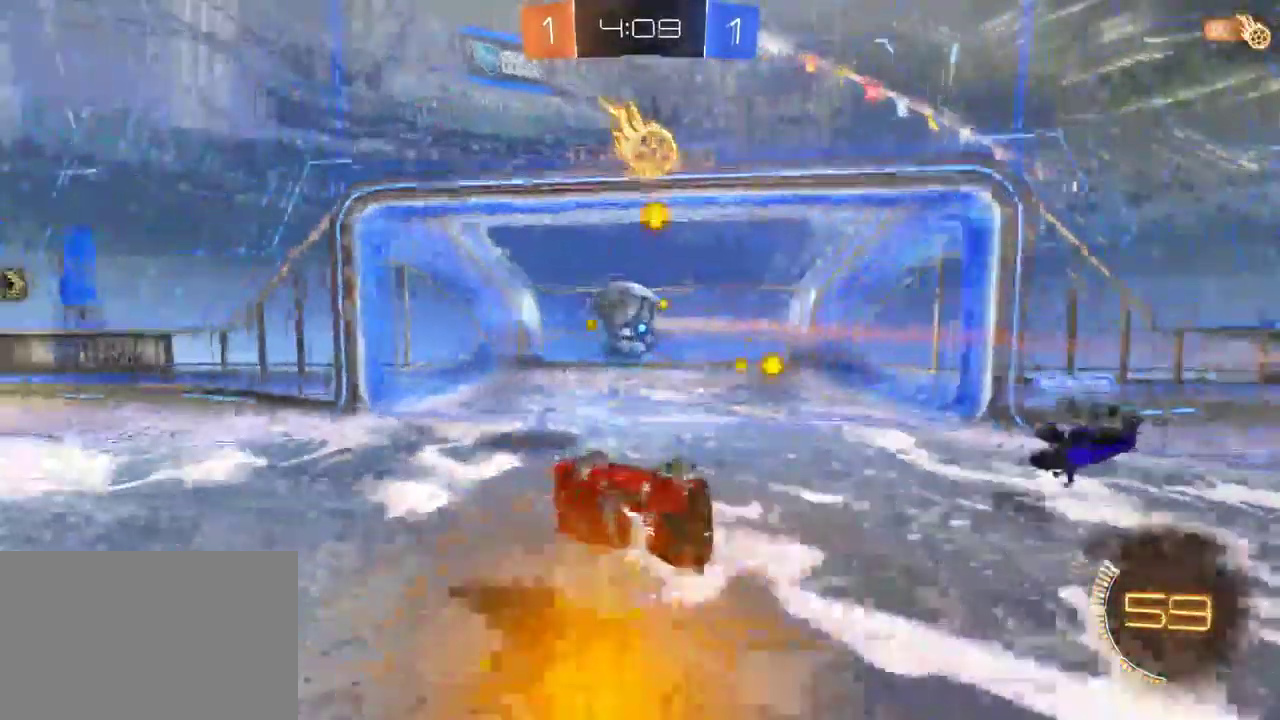
{"buttons": [], "left_stick": "down-left", "right_stick": "center", "events": [[133, "left_stick", "left"], [283, "R2", "up"], [433, "left_stick", "down-left"]]}
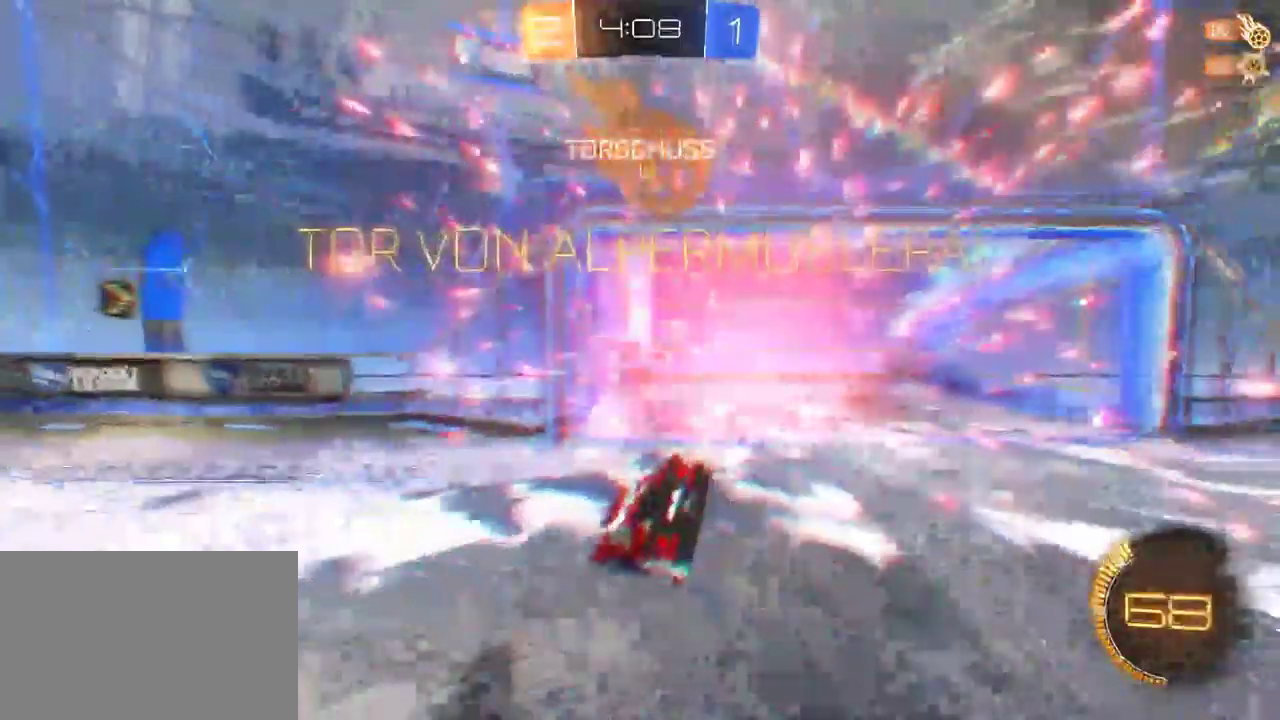
{"buttons": [], "left_stick": "down-left", "right_stick": "center", "events": []}
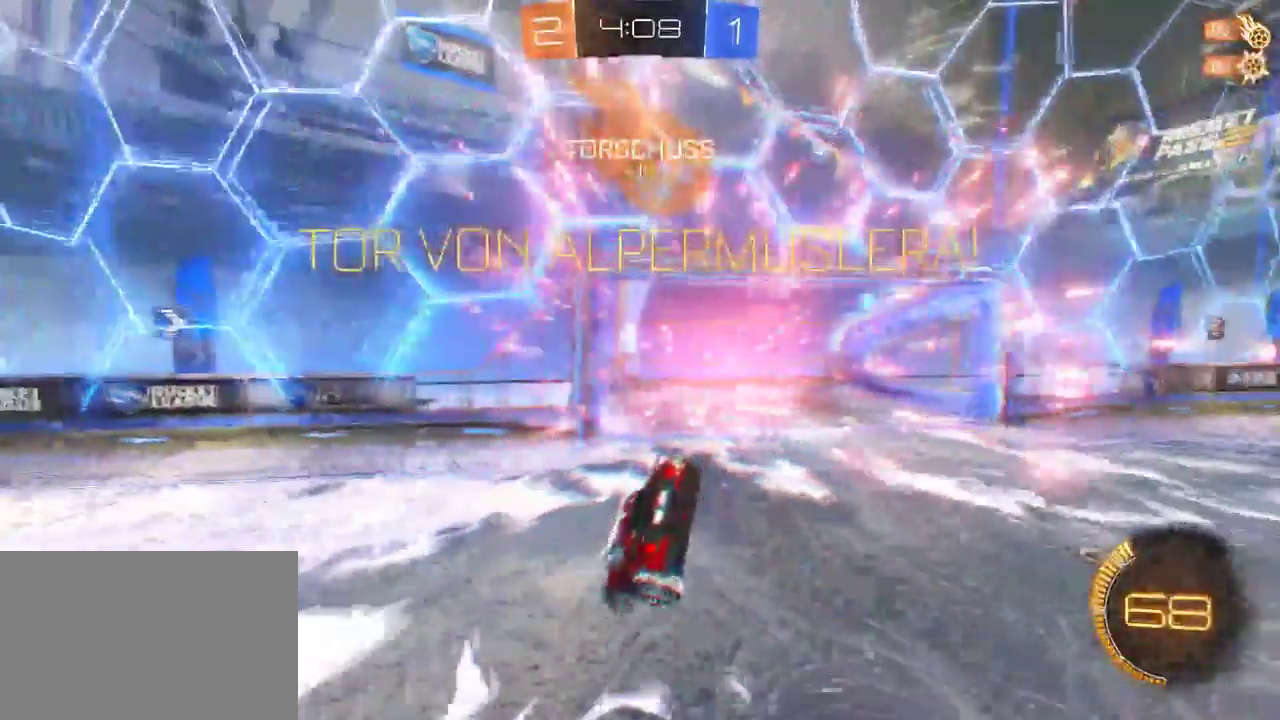
{"buttons": [], "left_stick": "down-left", "right_stick": "center", "events": []}
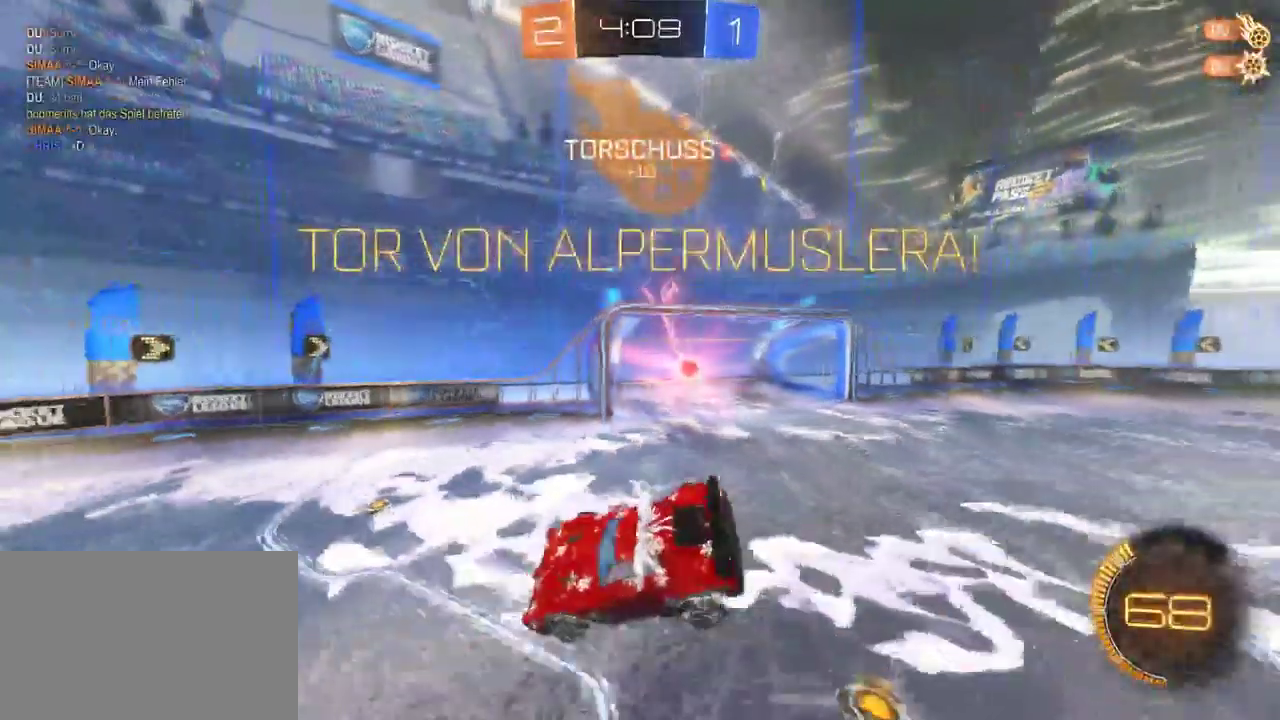
{"buttons": [], "left_stick": "center", "right_stick": "center", "events": [[233, "left_stick", "center"]]}
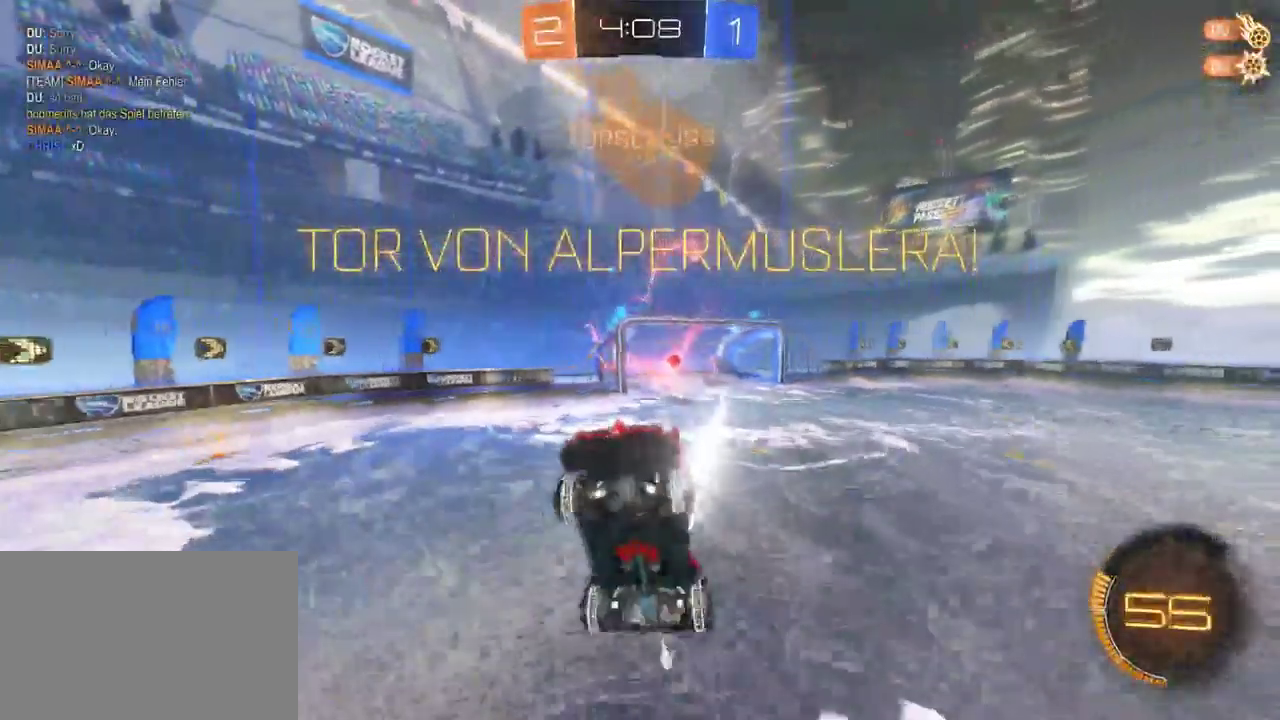
{"buttons": [], "left_stick": "center", "right_stick": "center", "events": []}
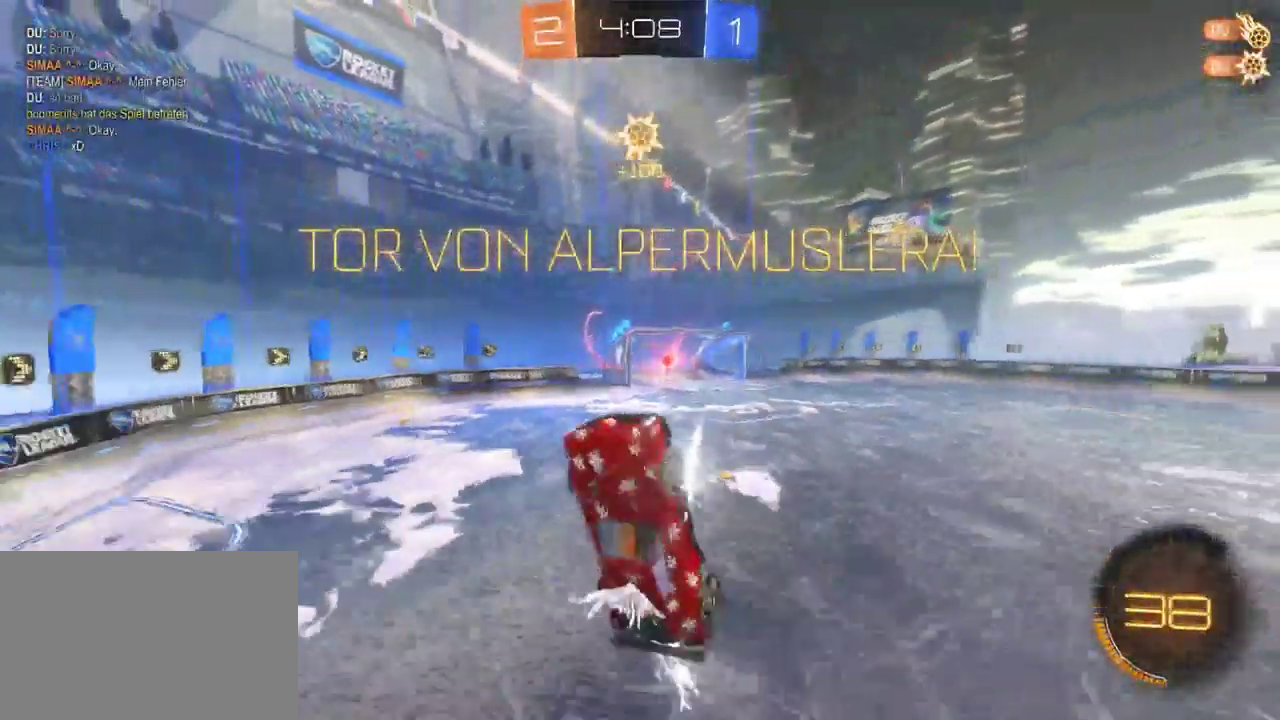
{"buttons": [], "left_stick": "center", "right_stick": "center", "events": []}
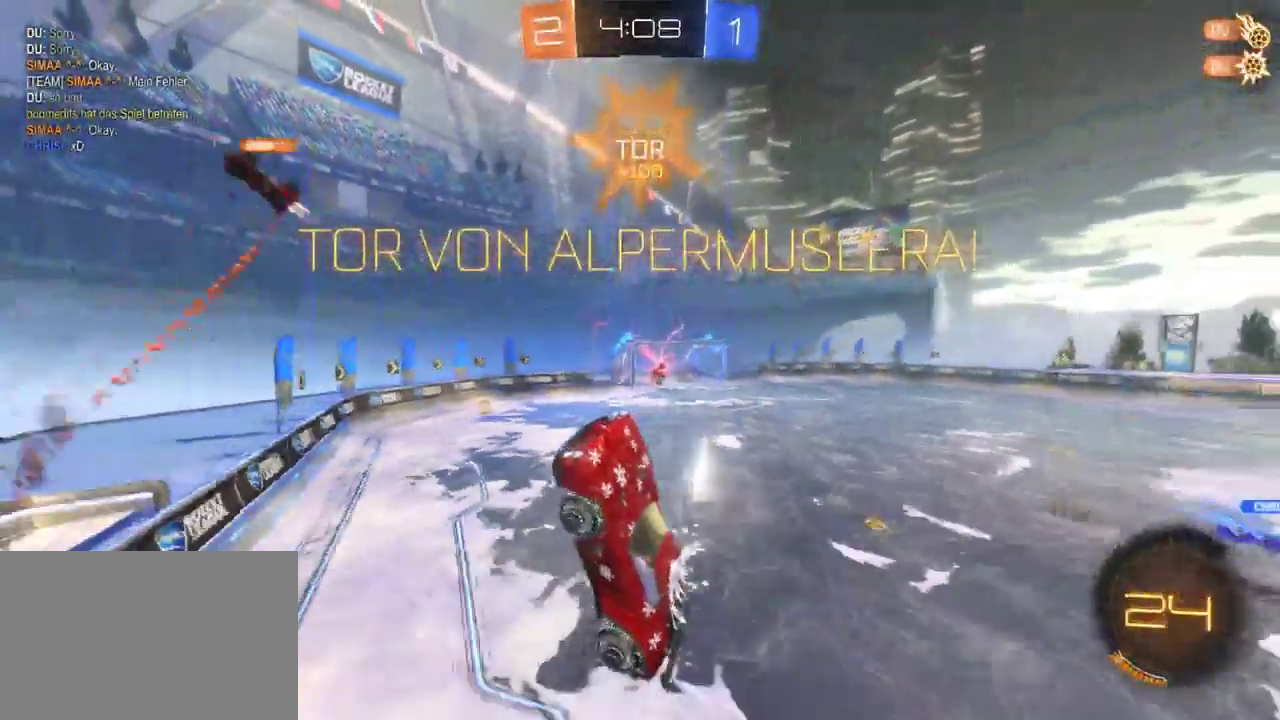
{"buttons": [], "left_stick": "center", "right_stick": "center"}
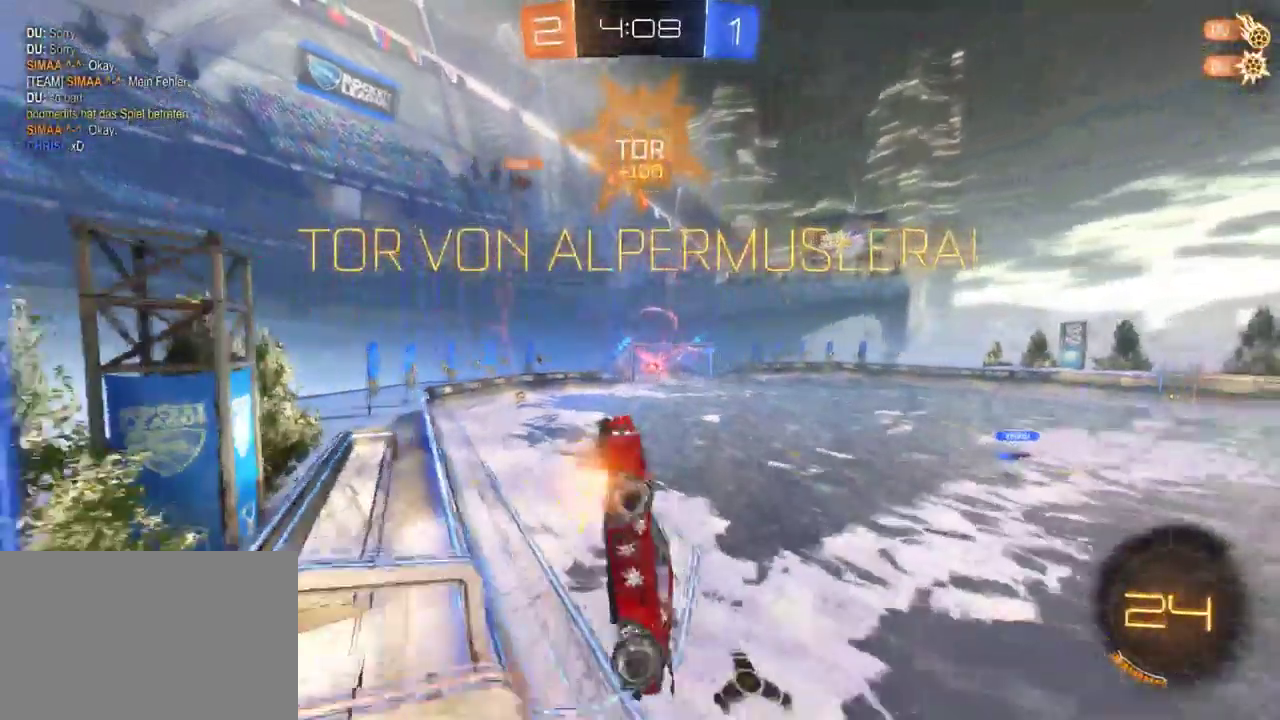
{"buttons": [], "left_stick": "center", "right_stick": "center"}
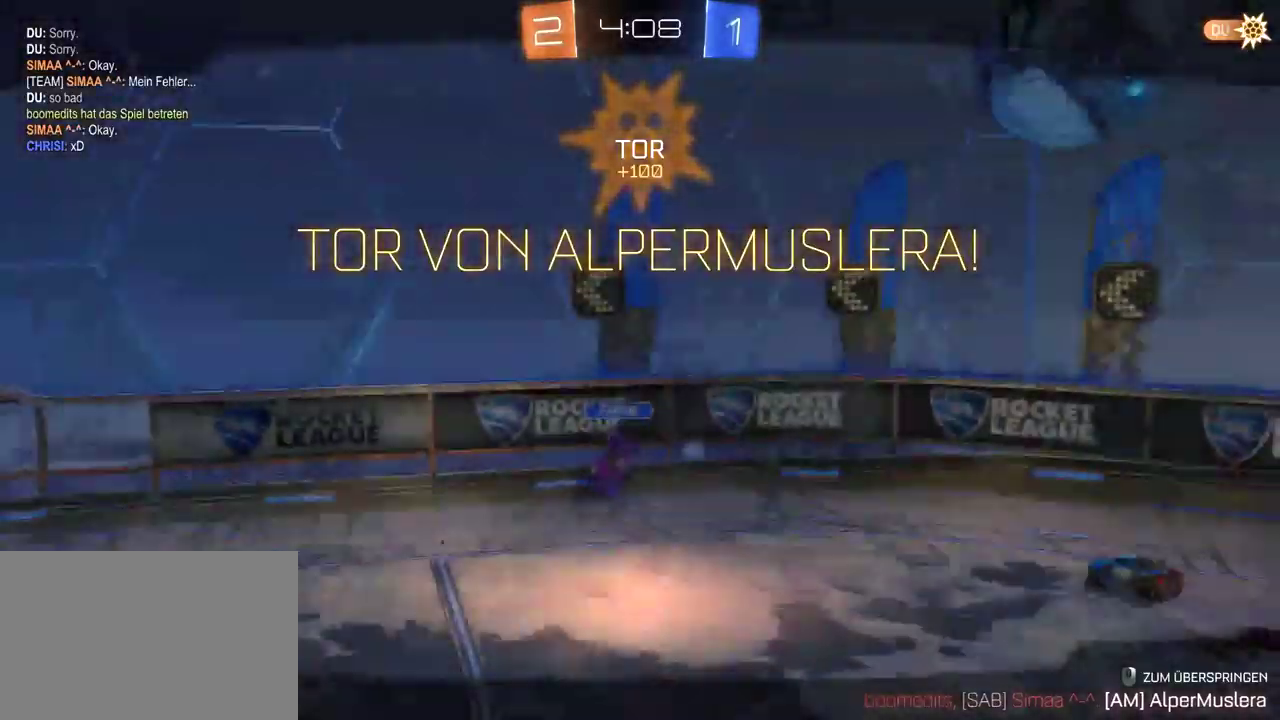
{"buttons": ["SELECT"], "left_stick": "center", "right_stick": "center", "events": [[200, "SELECT", "down"]]}
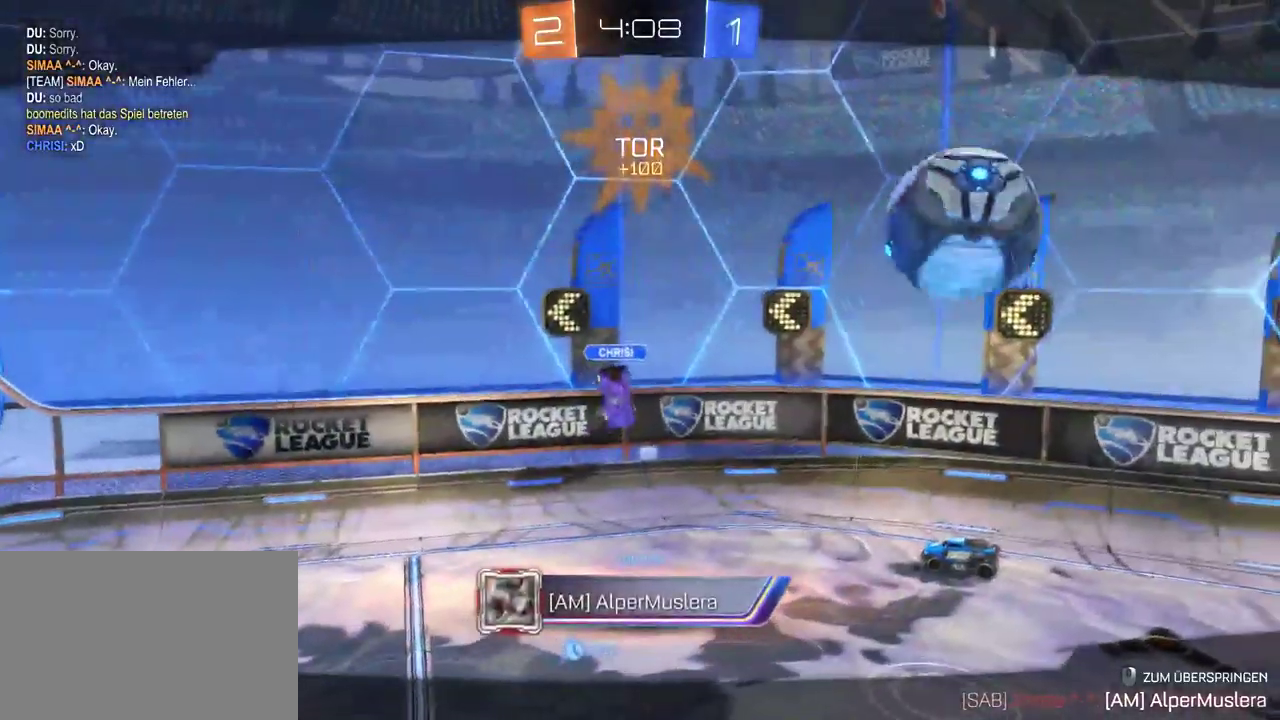
{"buttons": ["SELECT"], "left_stick": "center", "right_stick": "center", "events": []}
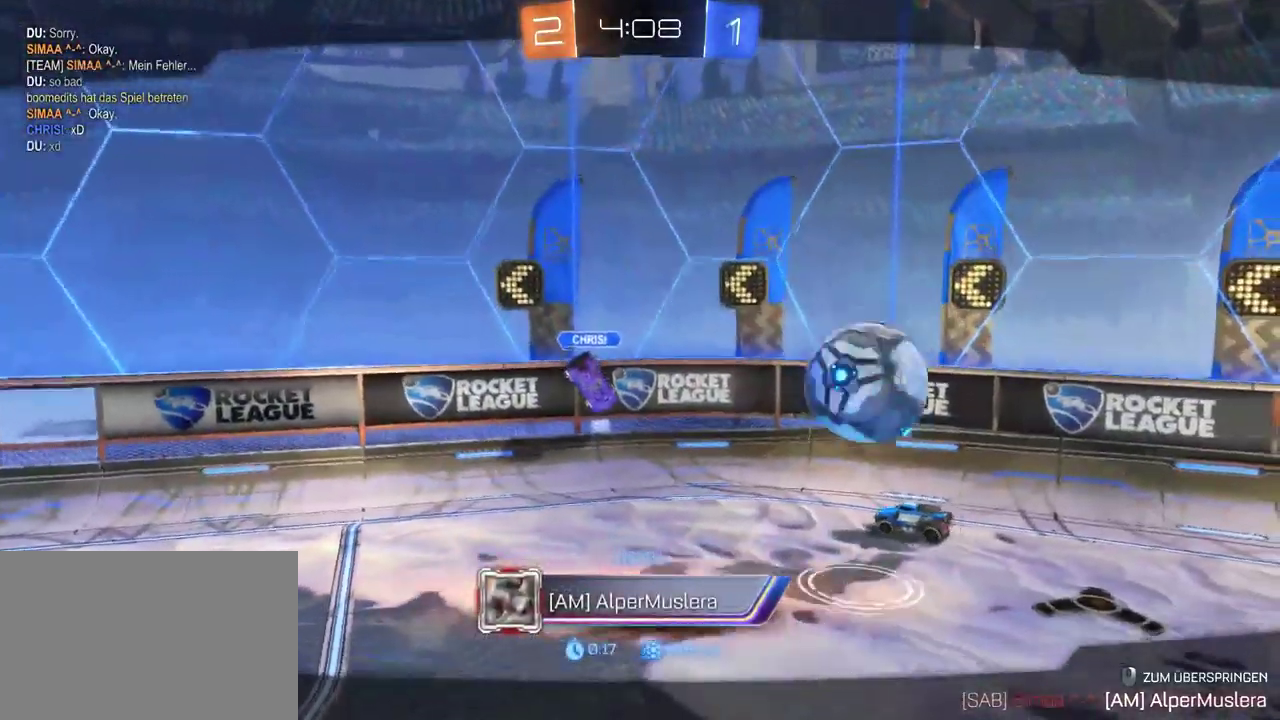
{"buttons": [], "left_stick": "center", "right_stick": "center", "events": [[117, "SELECT", "up"]]}
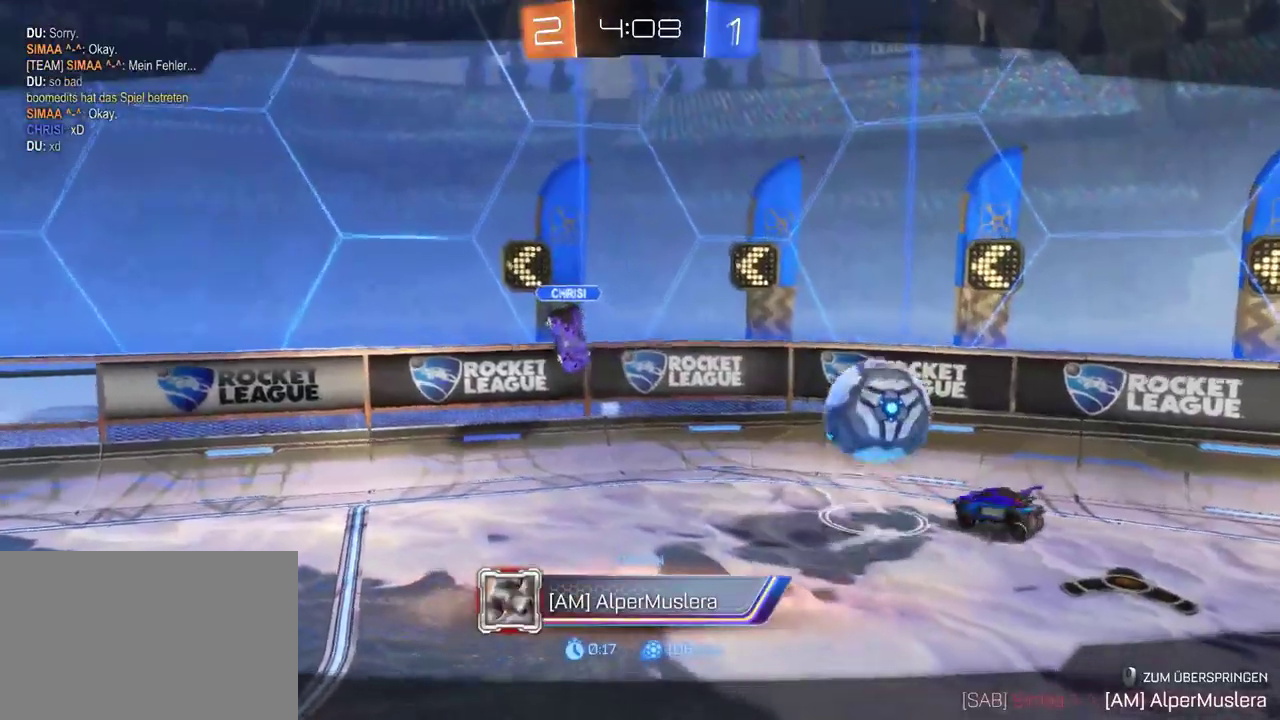
{"buttons": [], "left_stick": "center", "right_stick": "center", "events": [[367, "CROSS", "down"], [483, "CROSS", "up"]]}
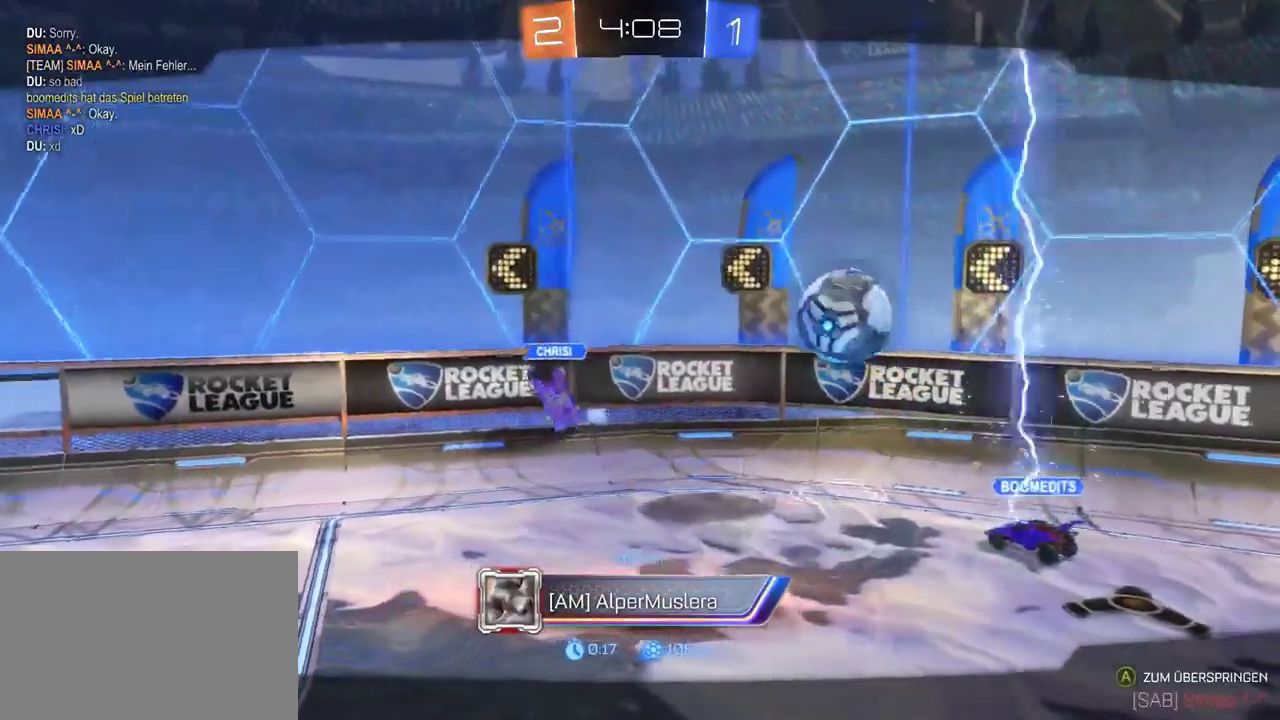
{"buttons": [], "left_stick": "center", "right_stick": "center", "events": []}
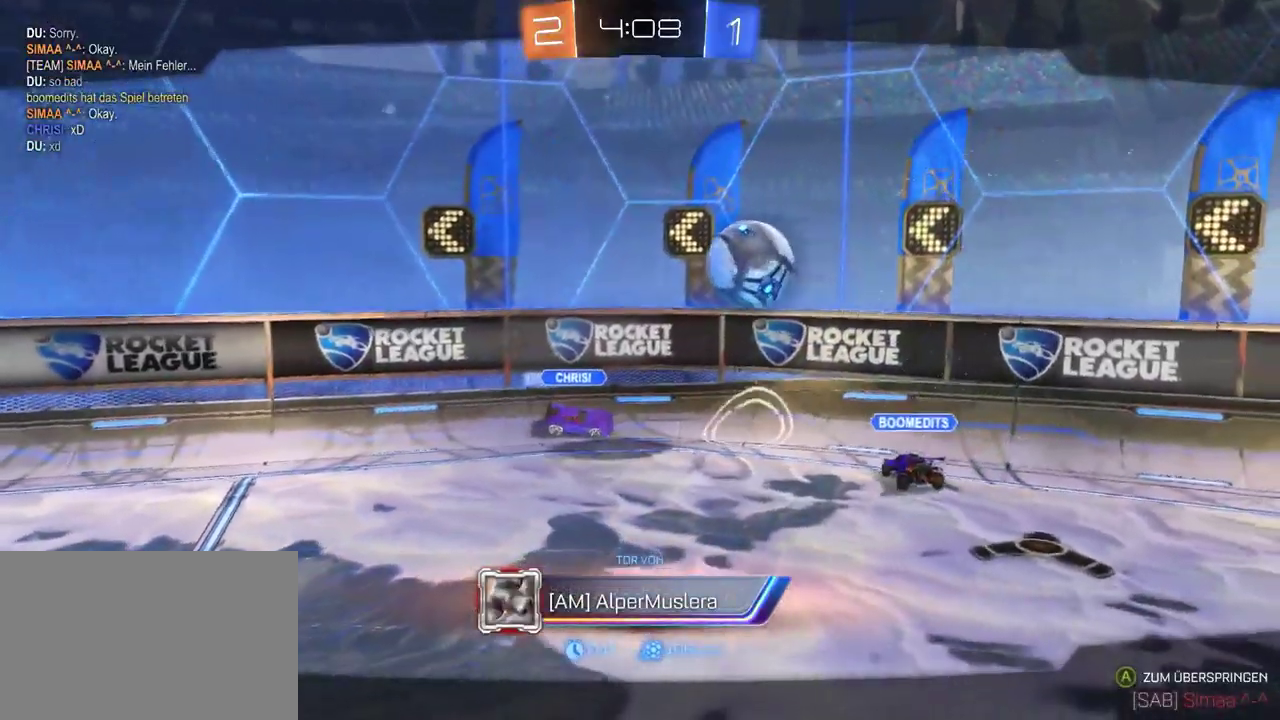
{"buttons": [], "left_stick": "center", "right_stick": "center", "events": [[33, "CROSS", "down"], [117, "CROSS", "up"]]}
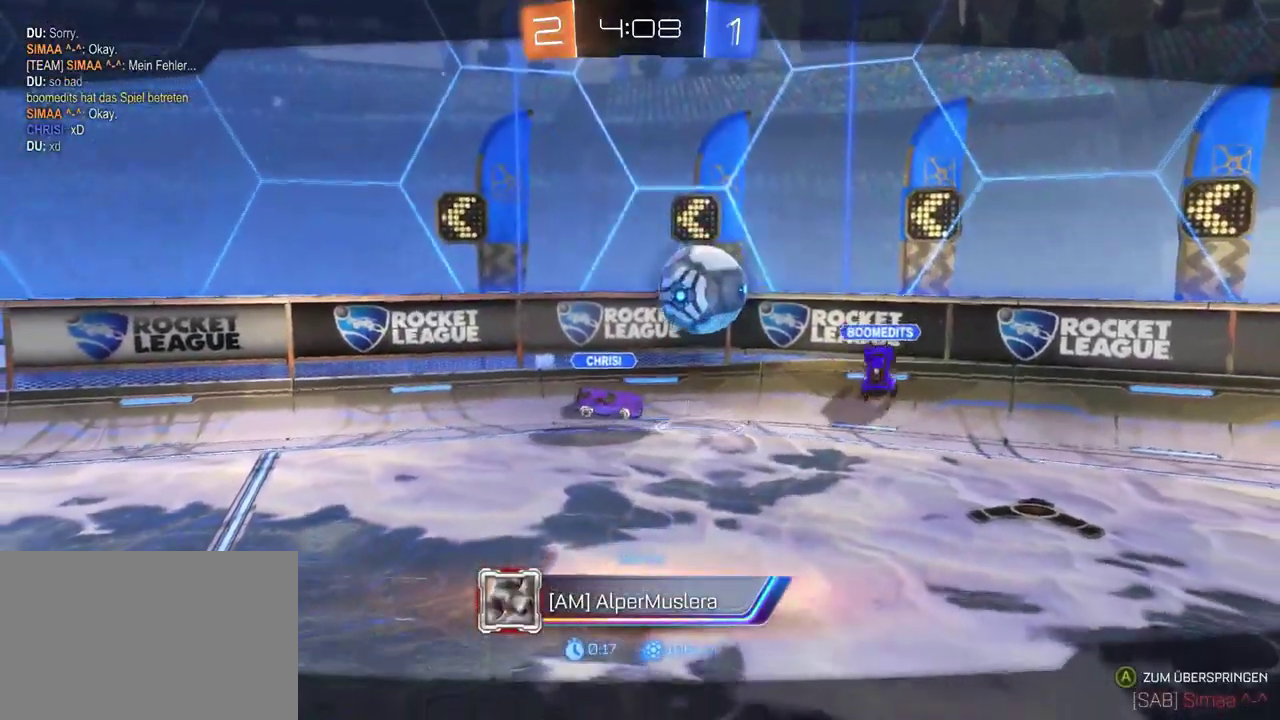
{"buttons": [], "left_stick": "center", "right_stick": "center", "events": [[33, "CROSS", "down"], [117, "CROSS", "up"]]}
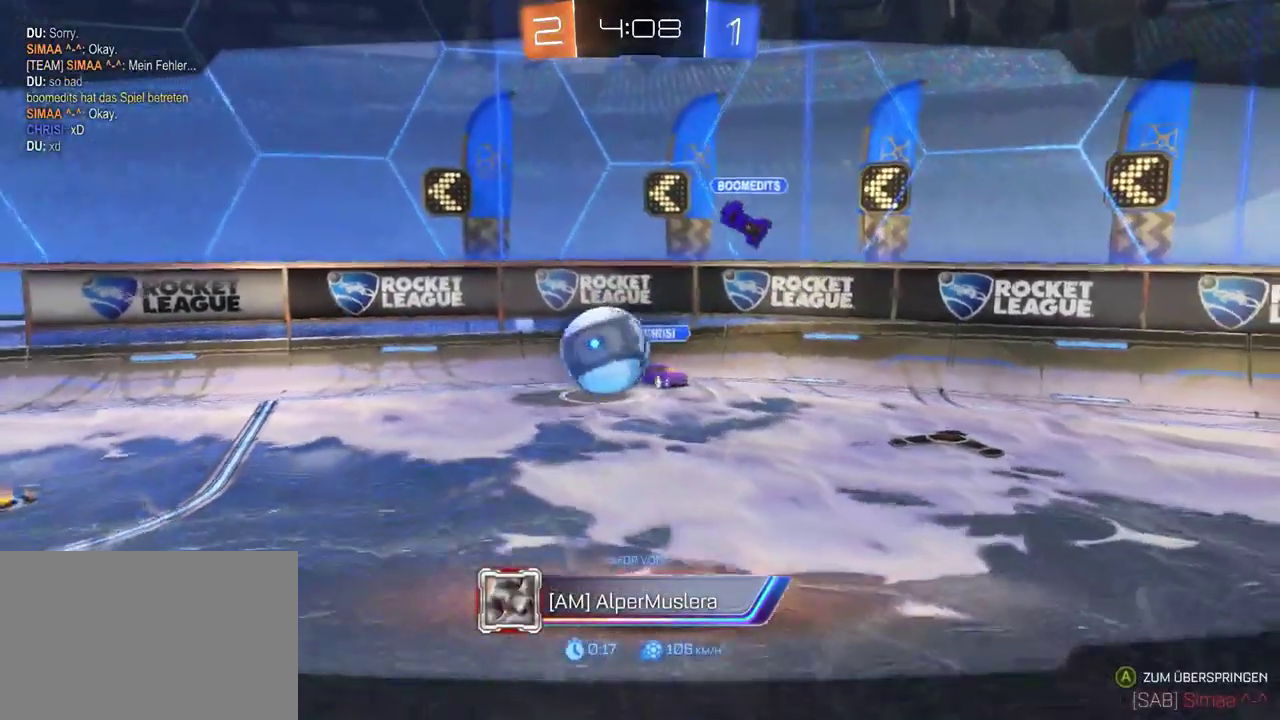
{"buttons": [], "left_stick": "center", "right_stick": "center", "events": []}
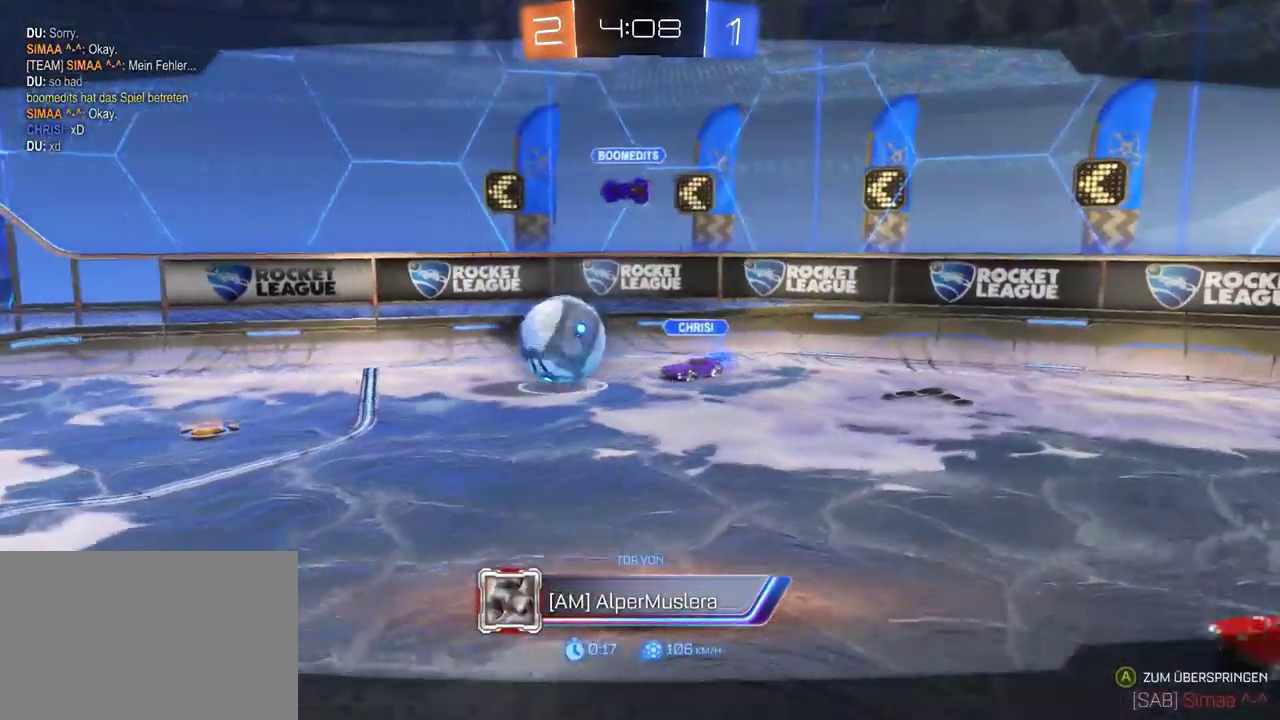
{"buttons": [], "left_stick": "center", "right_stick": "center", "events": []}
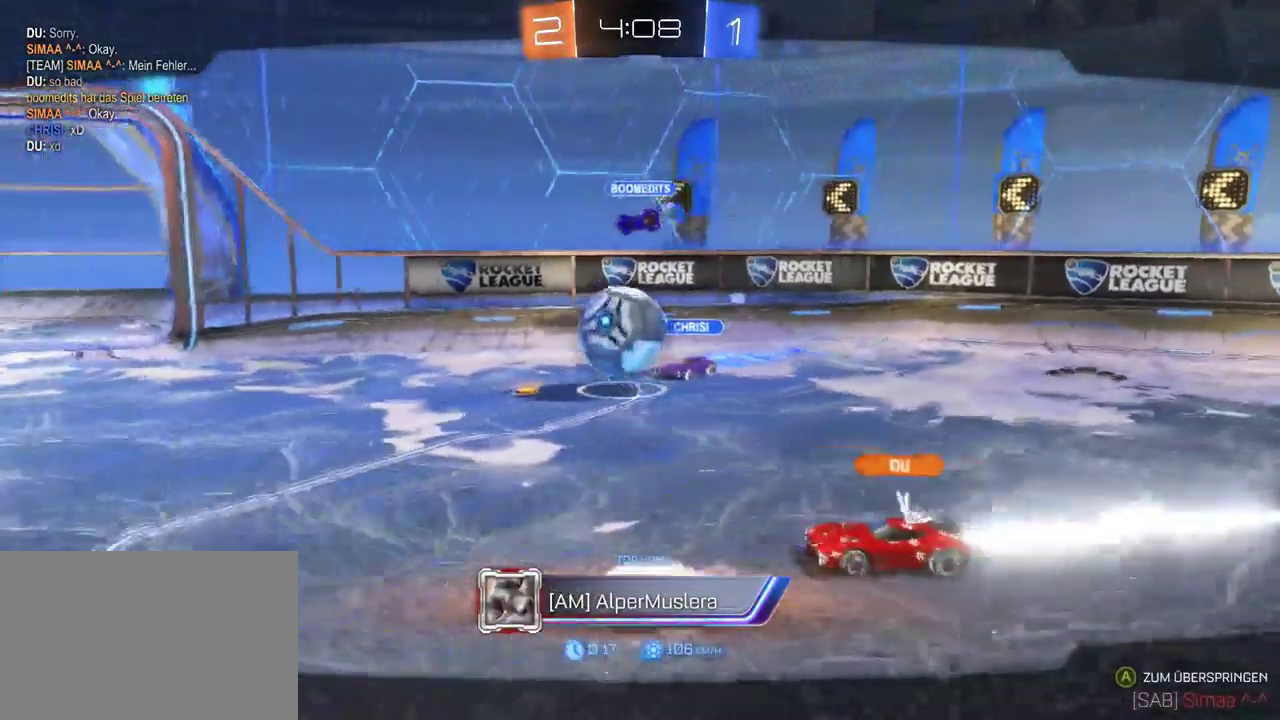
{"buttons": [], "left_stick": "center", "right_stick": "center", "events": []}
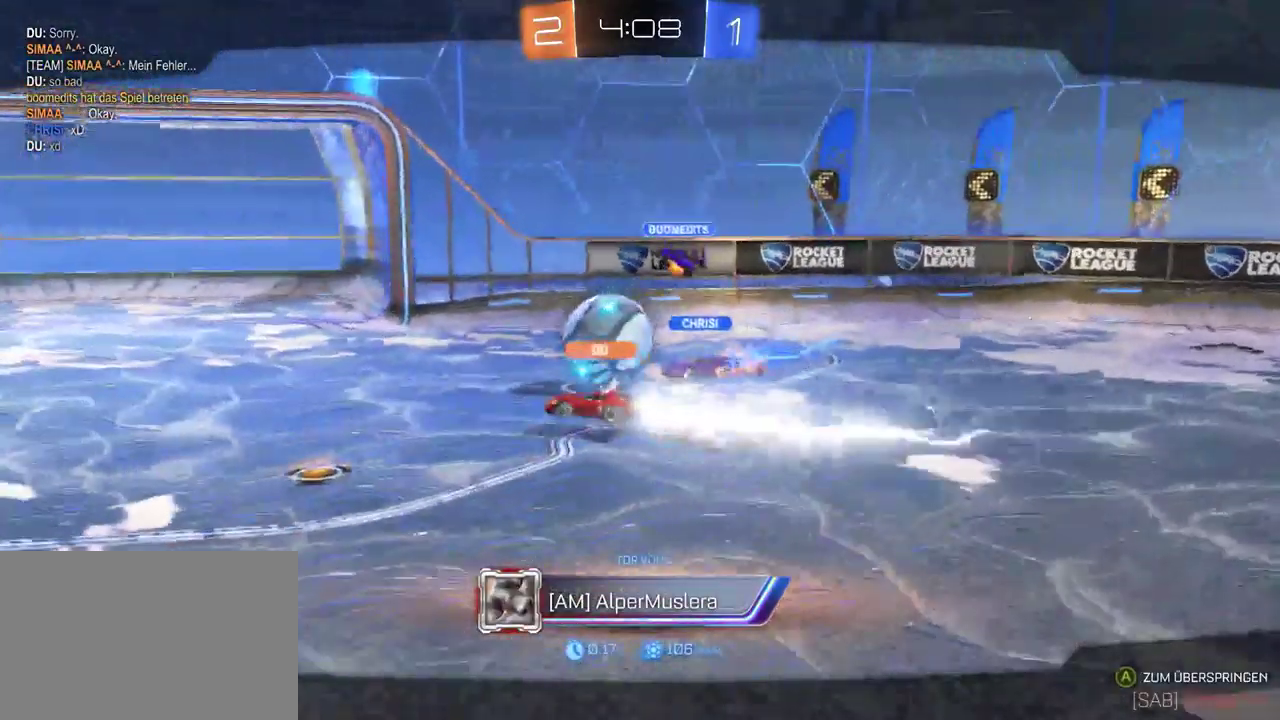
{"buttons": [], "left_stick": "center", "right_stick": "center", "events": []}
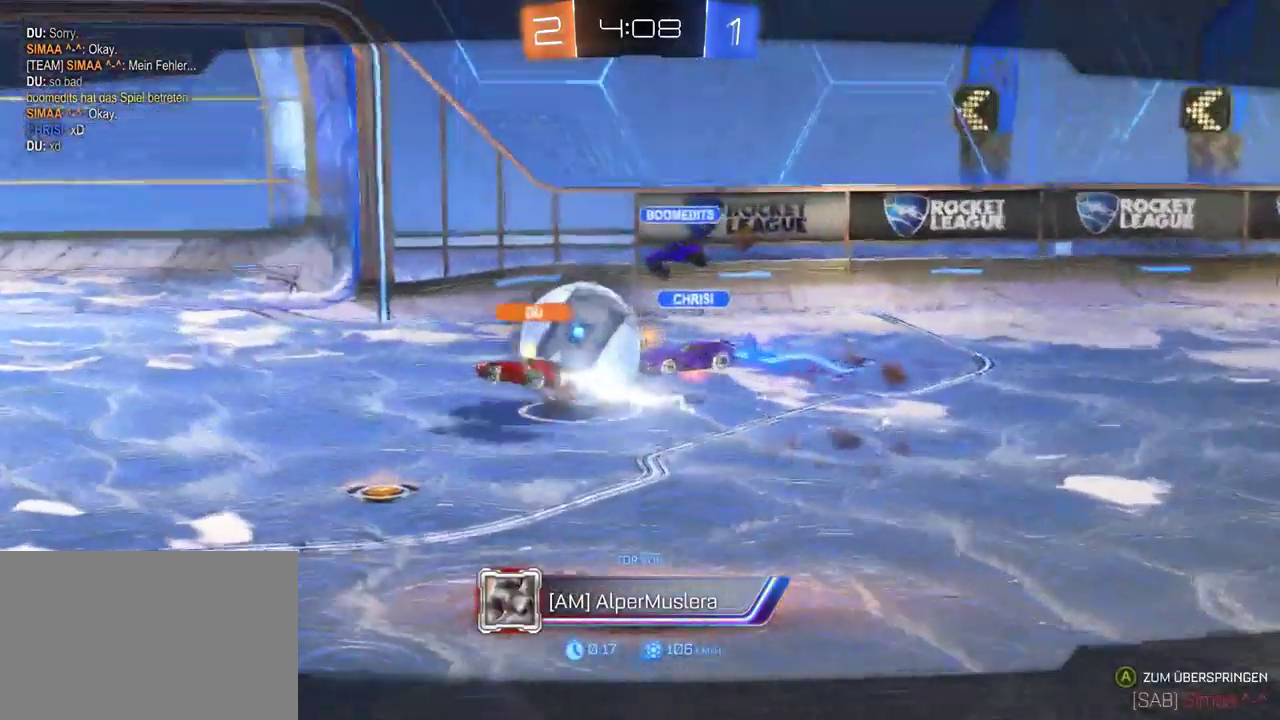
{"buttons": [], "left_stick": "center", "right_stick": "center", "events": []}
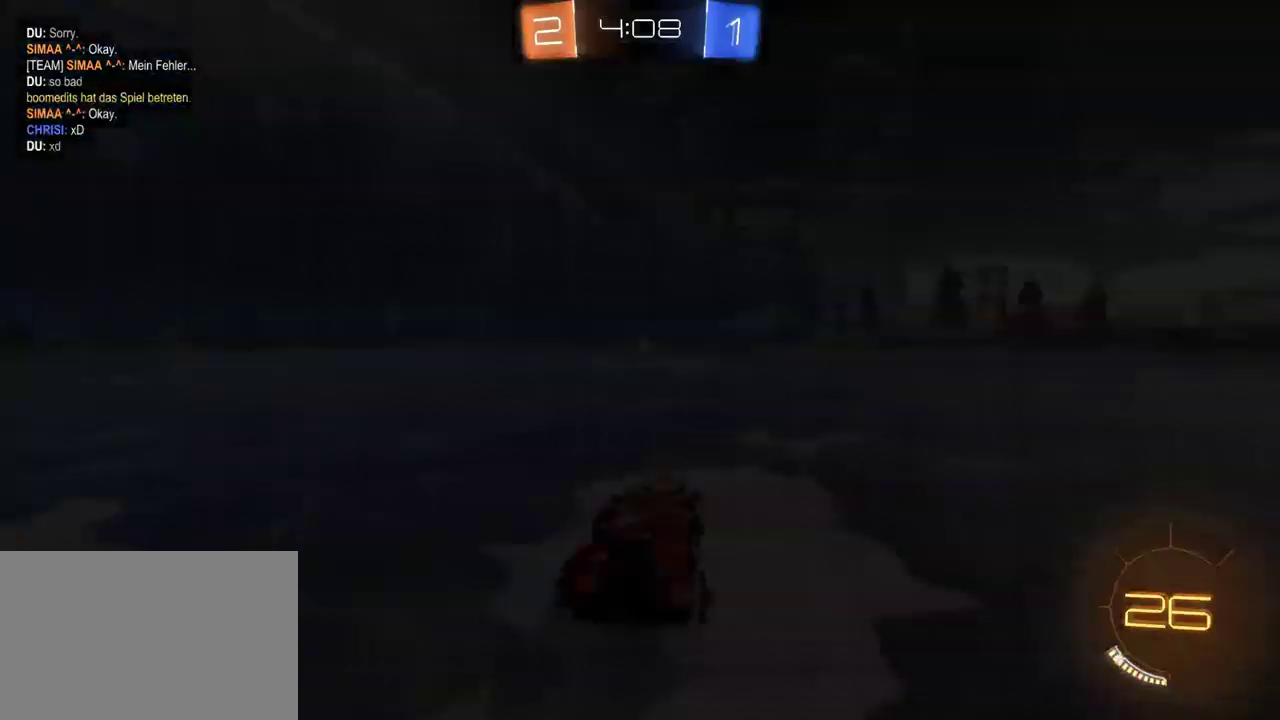
{"buttons": [], "left_stick": "center", "right_stick": "center", "events": []}
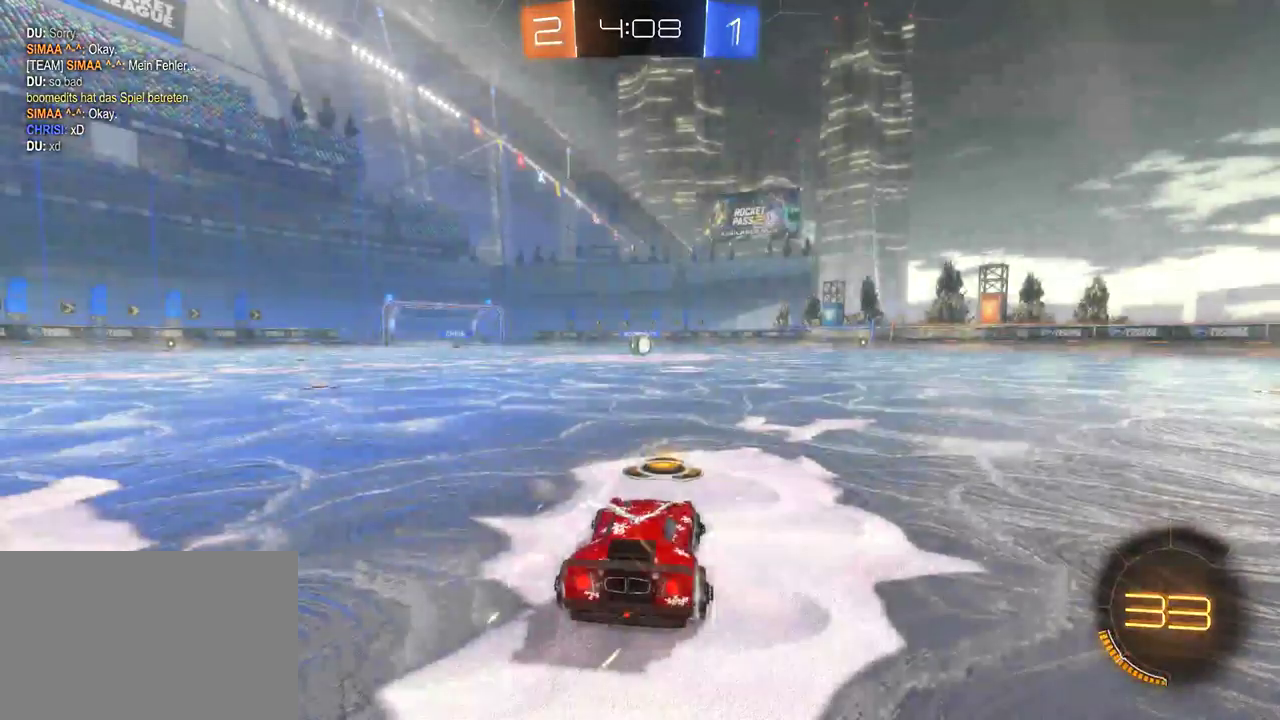
{"buttons": ["R2"], "left_stick": "center", "right_stick": "right", "events": [[167, "R2", "down"], [500, "right_stick", "right"]]}
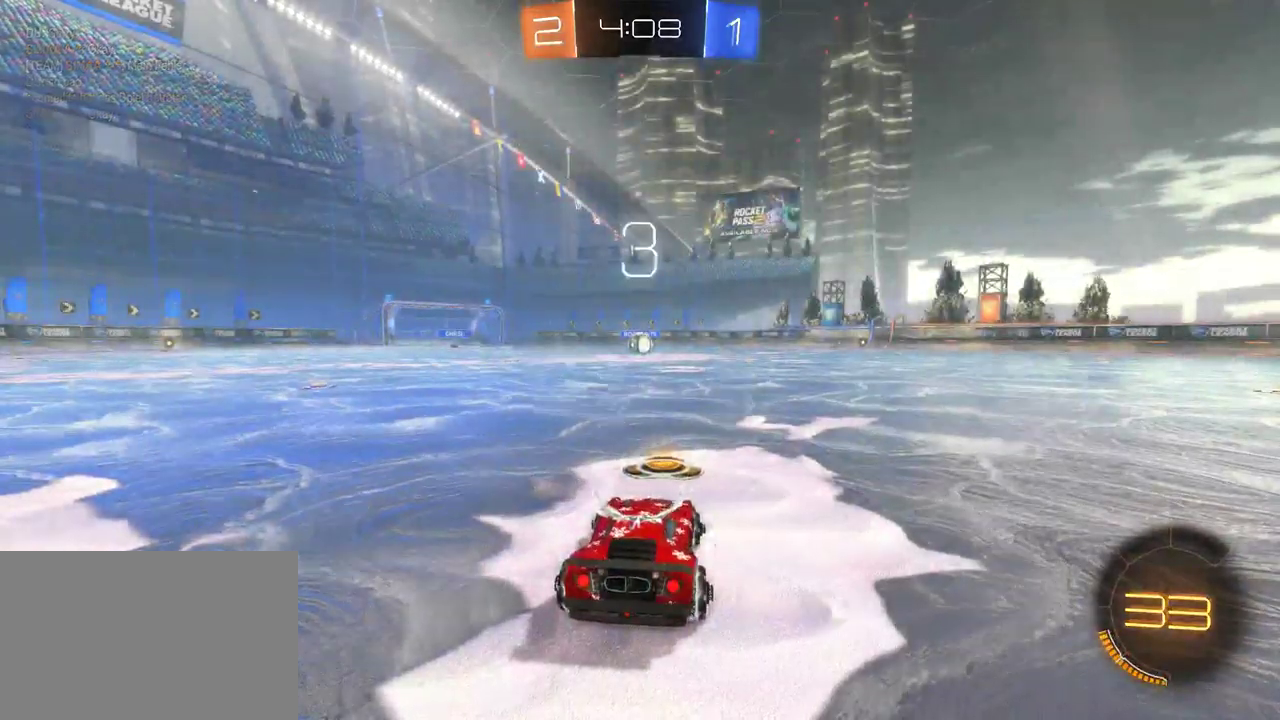
{"buttons": ["R2"], "left_stick": "center", "right_stick": "center", "events": [[383, "right_stick", "center"]]}
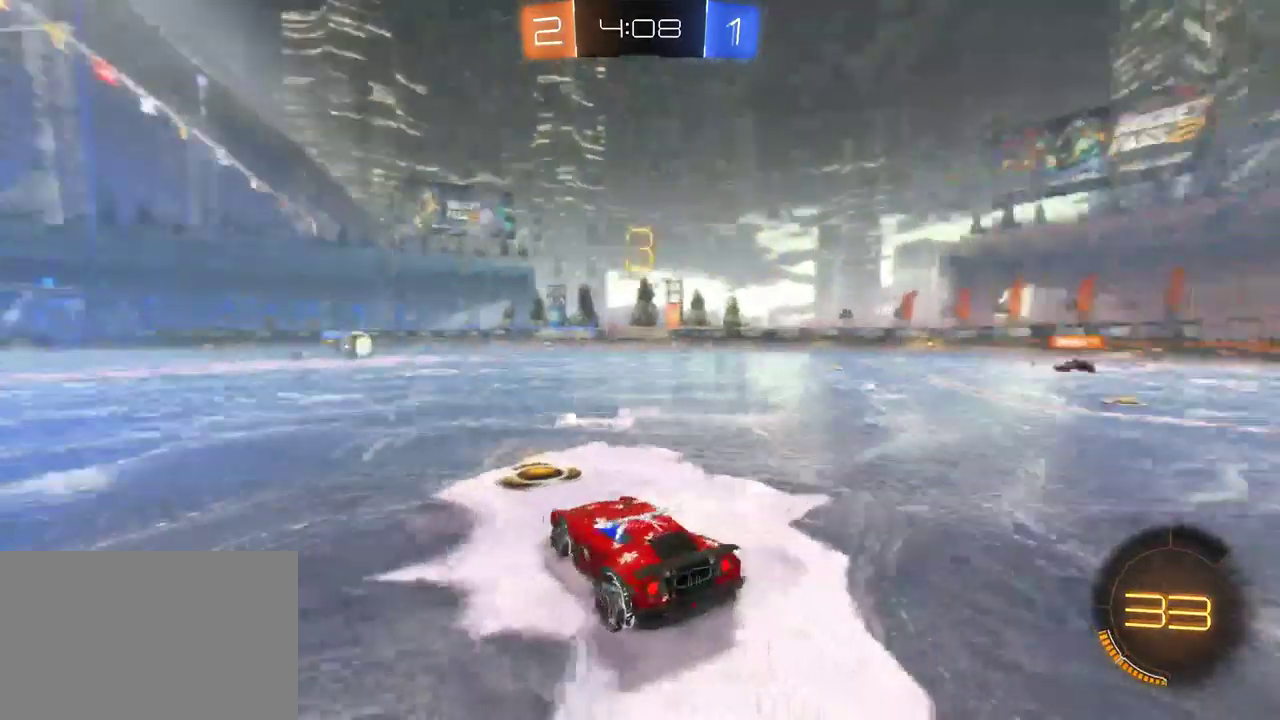
{"buttons": ["CIRCLE", "R2"], "left_stick": "center", "right_stick": "center", "events": [[150, "CIRCLE", "down"]]}
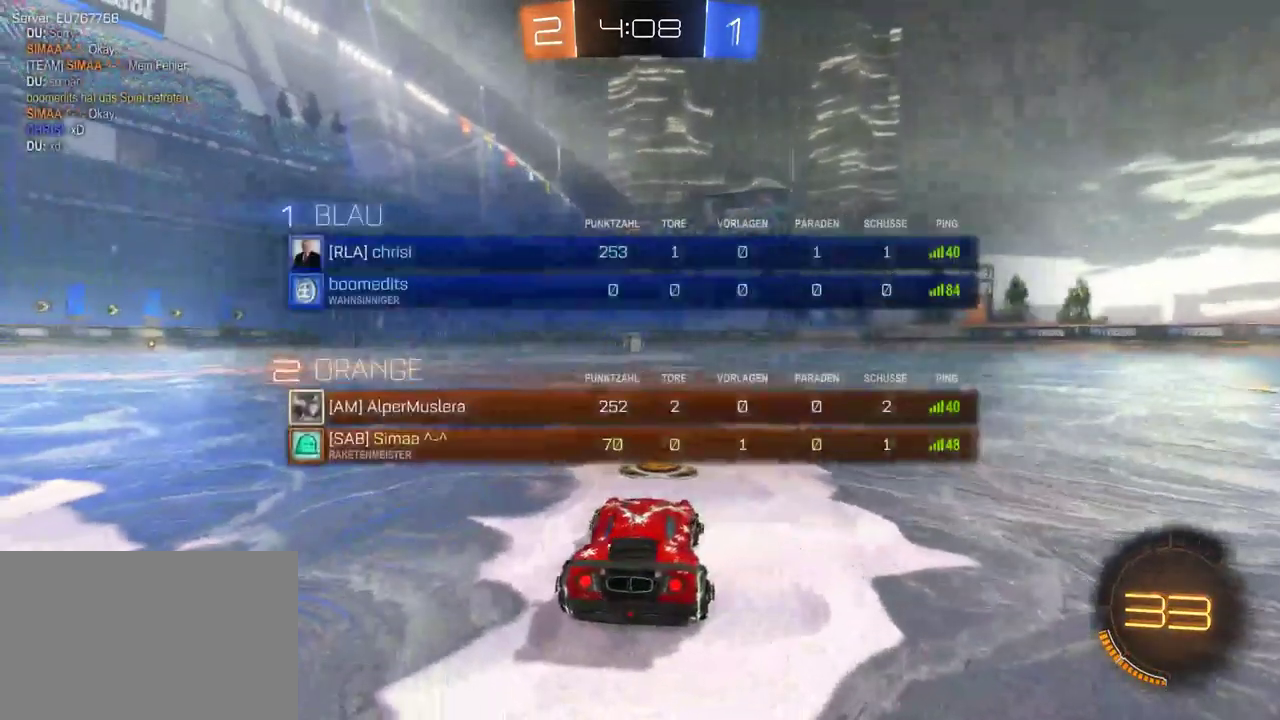
{"buttons": ["R2"], "left_stick": "center", "right_stick": "center", "events": [[100, "CIRCLE", "up"]]}
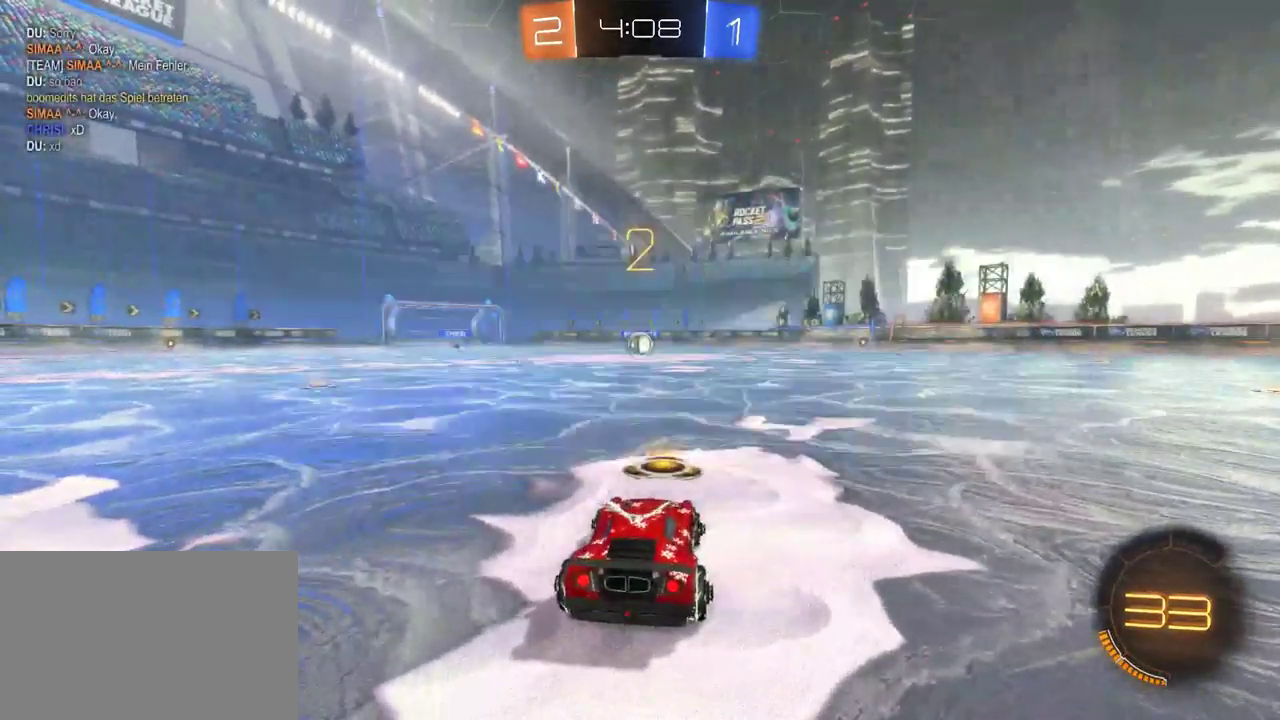
{"buttons": ["R2"], "left_stick": "center", "right_stick": "center", "events": []}
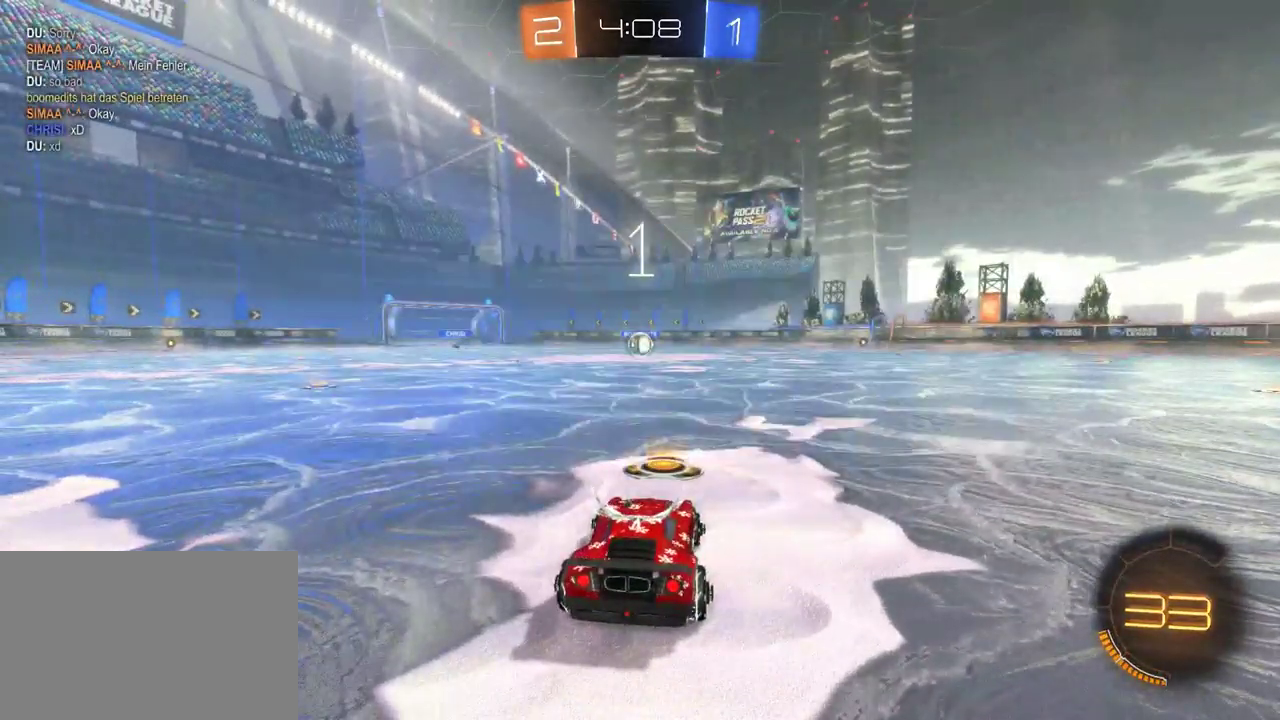
{"buttons": ["R2"], "left_stick": "center", "right_stick": "center", "events": []}
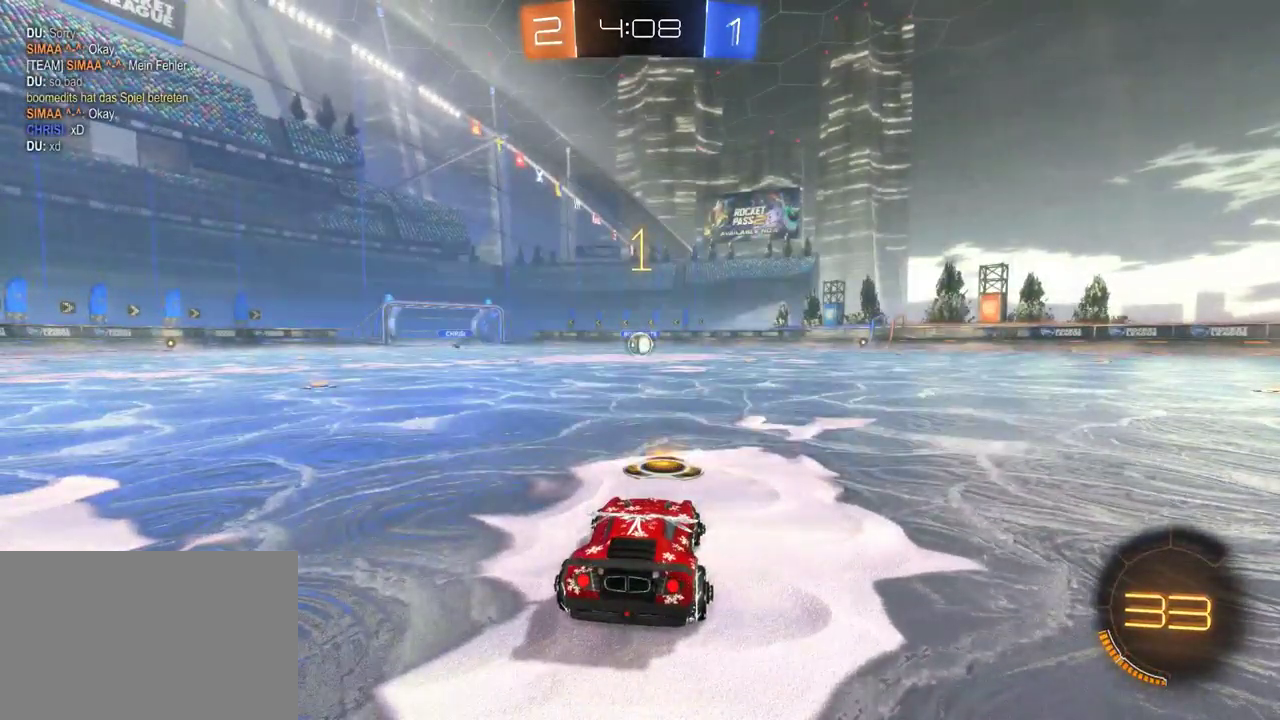
{"buttons": ["R2"], "left_stick": "center", "right_stick": "center", "events": [[367, "left_stick", "left"], [483, "left_stick", "center"]]}
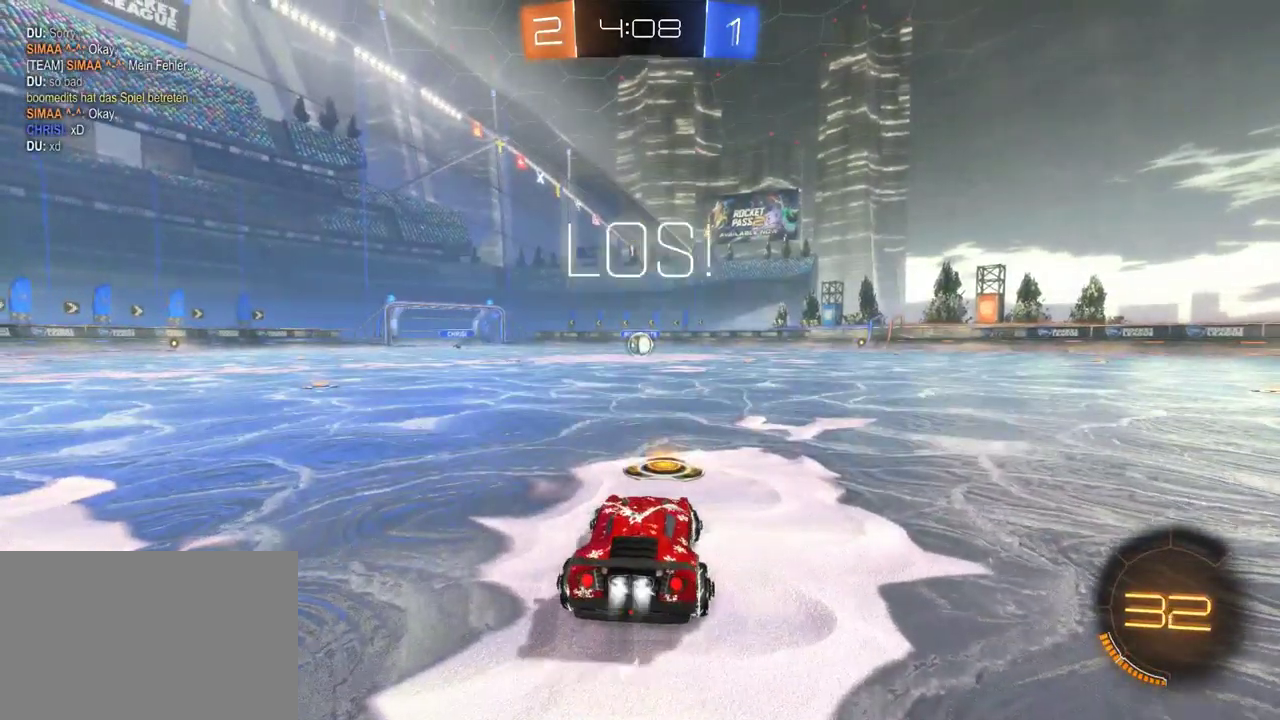
{"buttons": ["CROSS", "R2"], "left_stick": "up", "right_stick": "center", "events": [[267, "CROSS", "down"], [283, "left_stick", "up"], [333, "CROSS", "up"], [400, "CROSS", "down"]]}